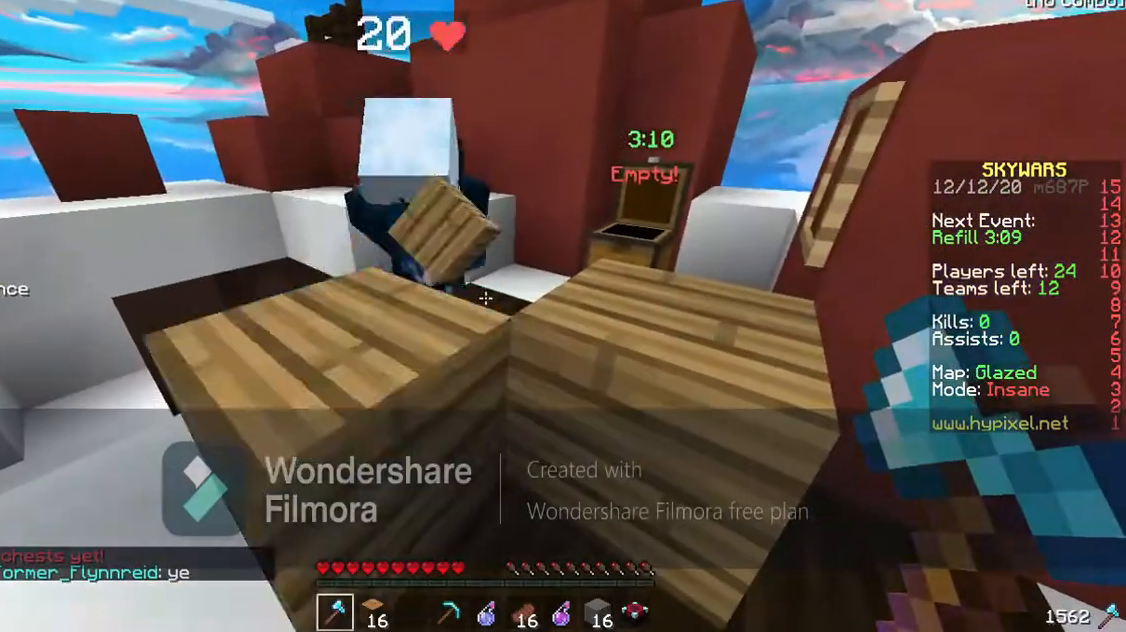
Gameplay with keyboard; each line is a JSON object with the keys held at the frame after it. "events" lists presses ("down") and releases ("up") of "a", "d", "s", "space" and "w" between this image and that frame as [ms after this image, input, new state], when the widget could be followed in between. No other keys are recorded. Mouse input is not recorded.
{"keys": ["a"], "events": [[133, "a", "down"]]}
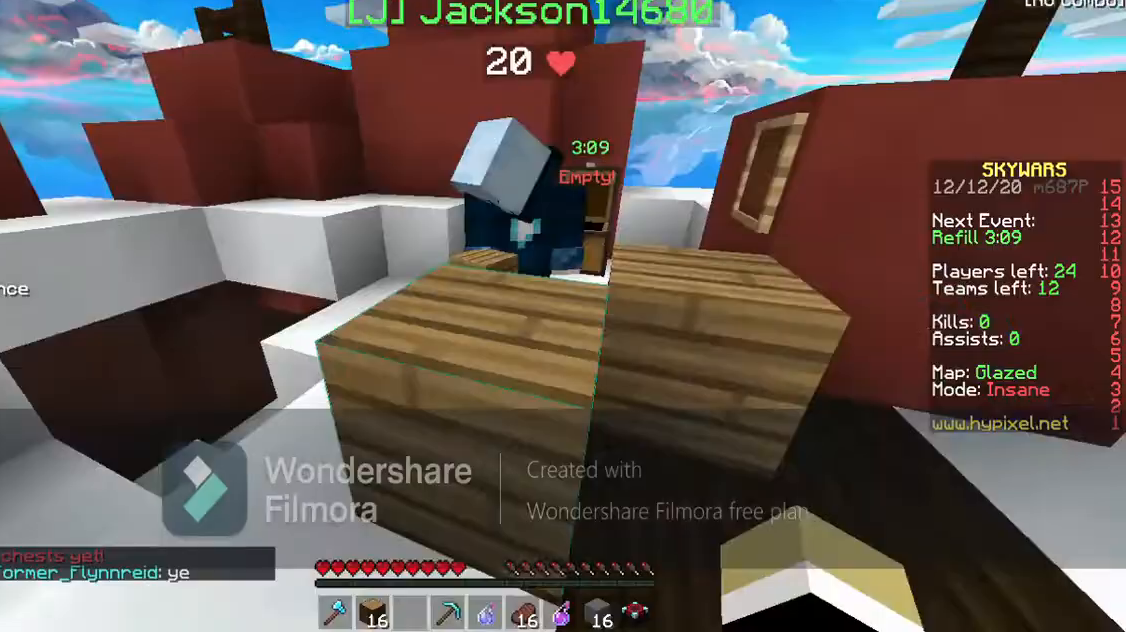
{"keys": ["a"], "events": [[167, "space", "down"], [167, "w", "down"], [400, "space", "up"], [500, "w", "up"]]}
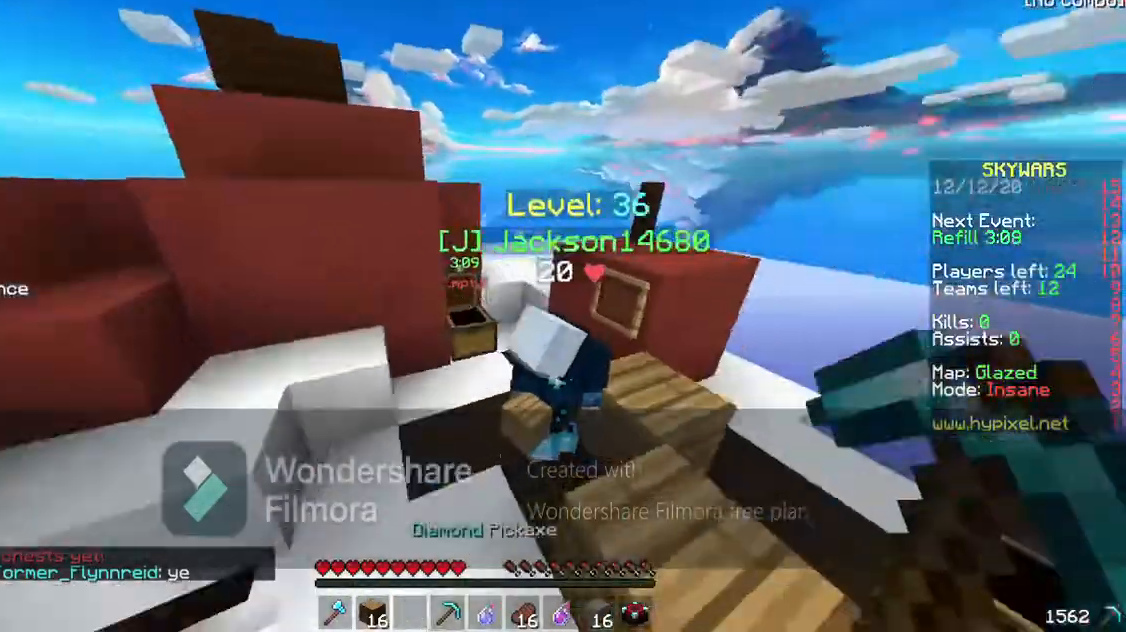
{"keys": [], "events": [[33, "a", "up"]]}
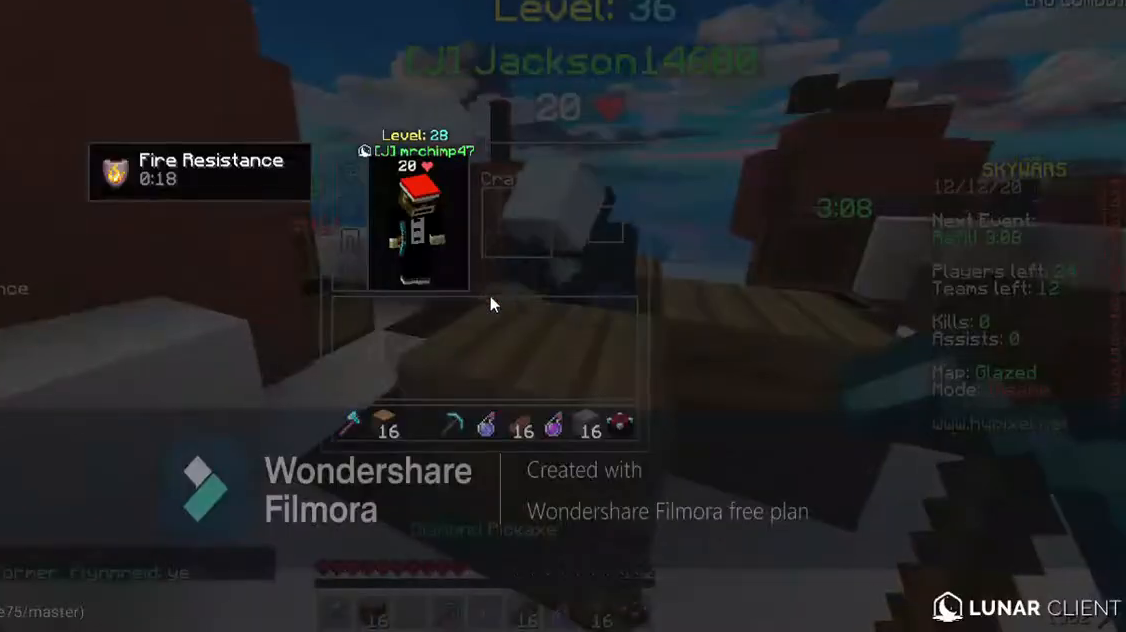
{"keys": [], "events": []}
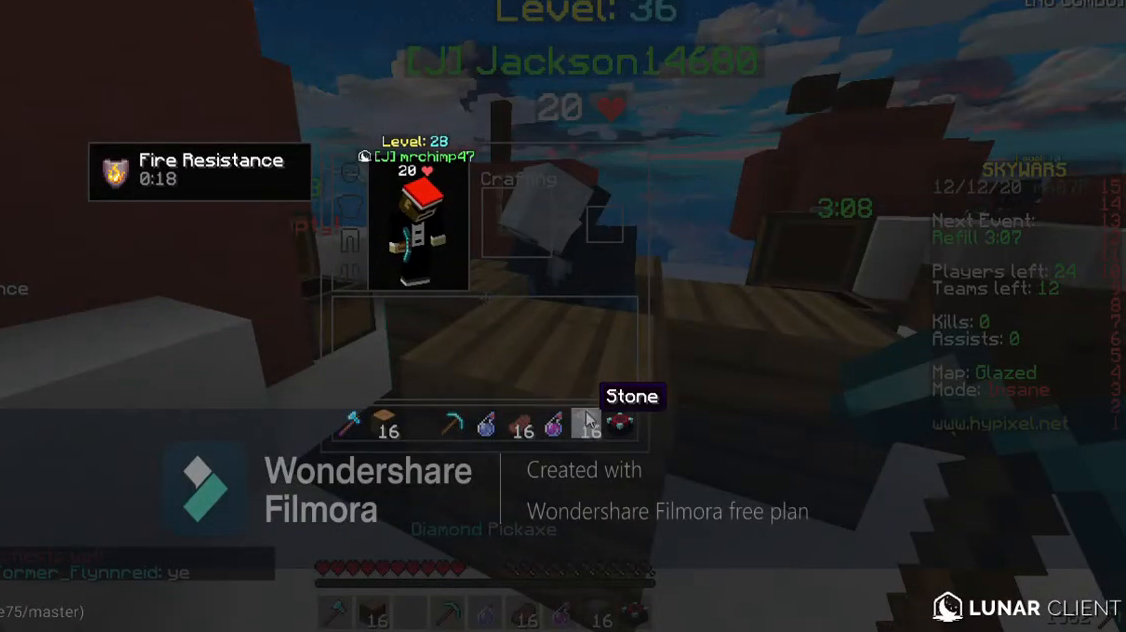
{"keys": [], "events": []}
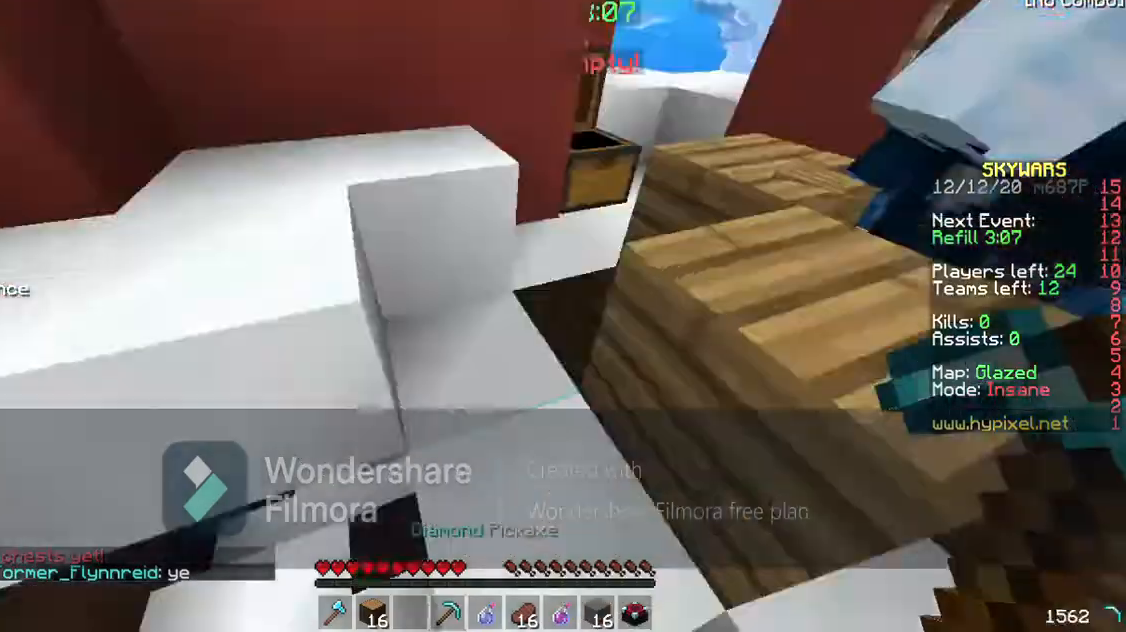
{"keys": []}
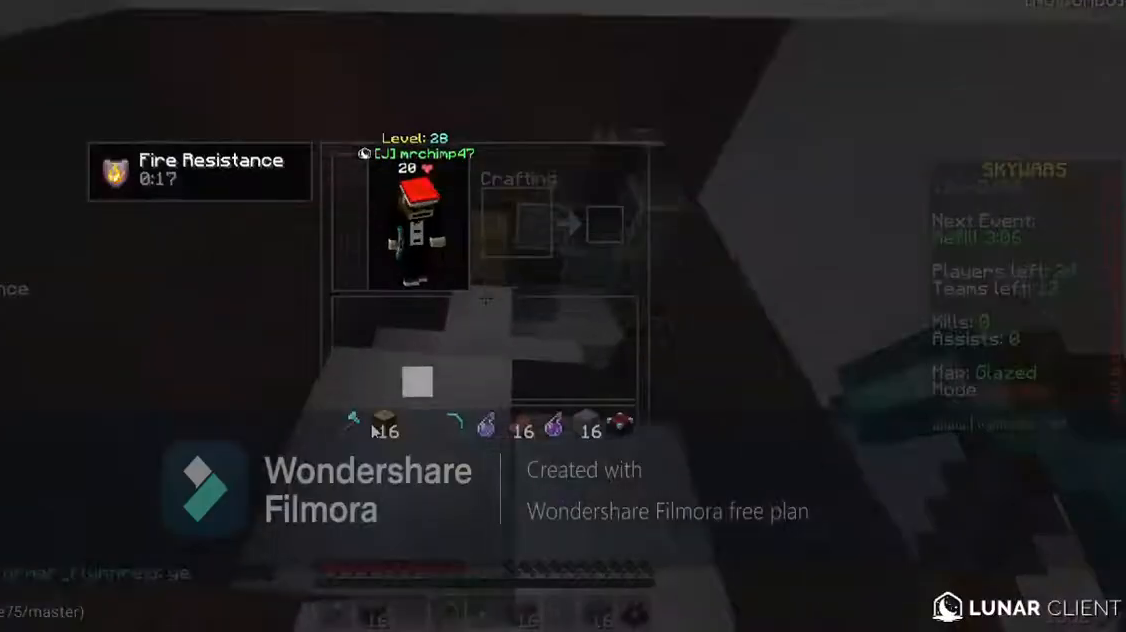
{"keys": [], "events": []}
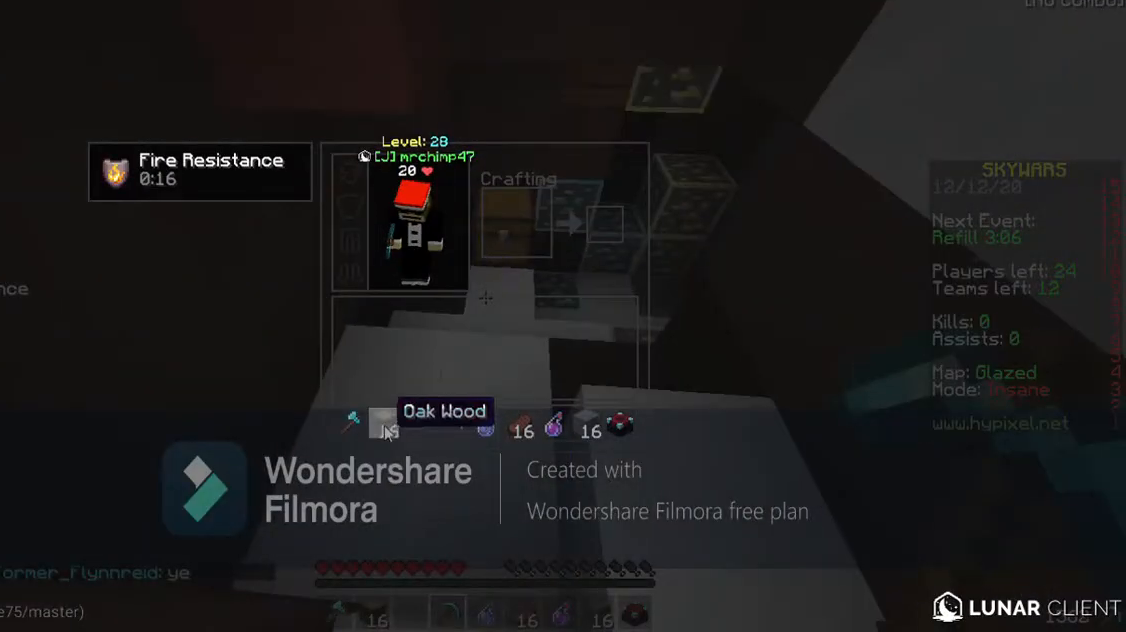
{"keys": [], "events": []}
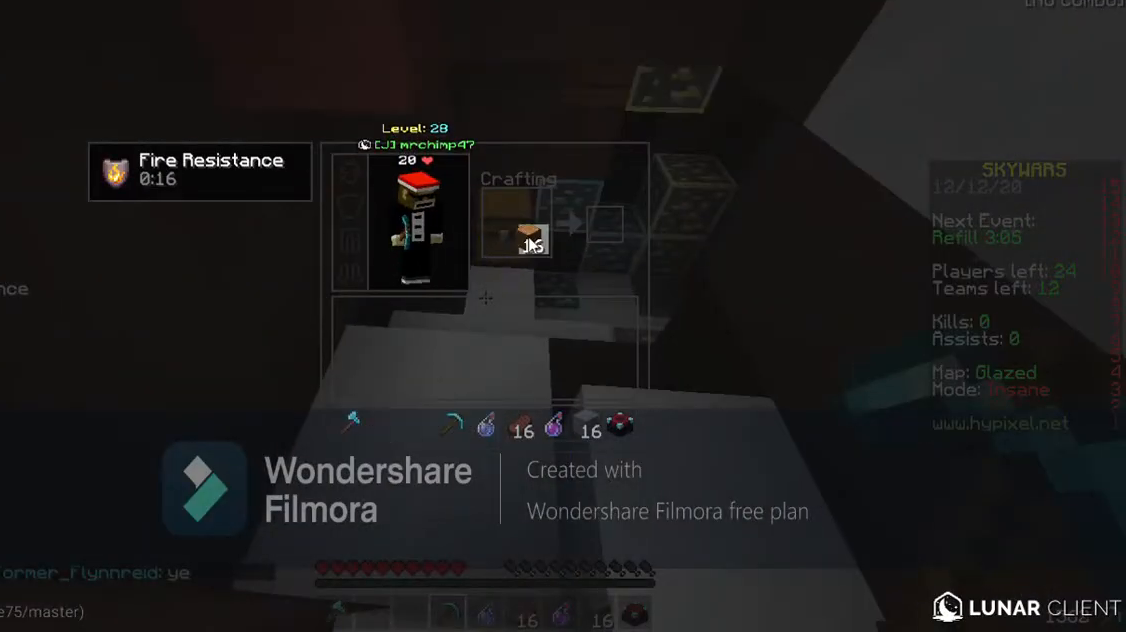
{"keys": [], "events": []}